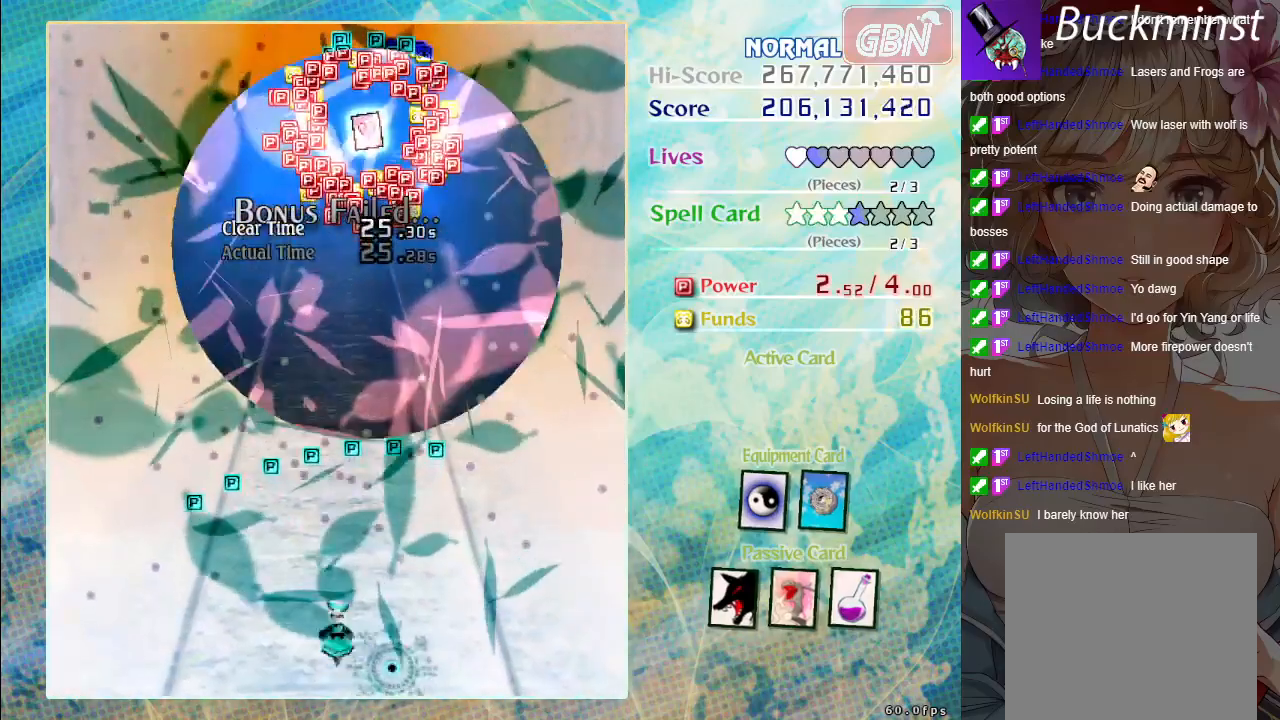
Gameplay with a controller (Xbox layout); each line is a JSON object with the inputs held at the frame after it. "events" lists button and stick changes between this image and that frame as [ms after this image, input, new state], when the widget could be followed in between. Not read: right_stick.
{"buttons": ["A"], "left_stick": "up", "events": [[67, "left_stick", "up"], [117, "A", "down"], [250, "A", "up"], [383, "A", "down"]]}
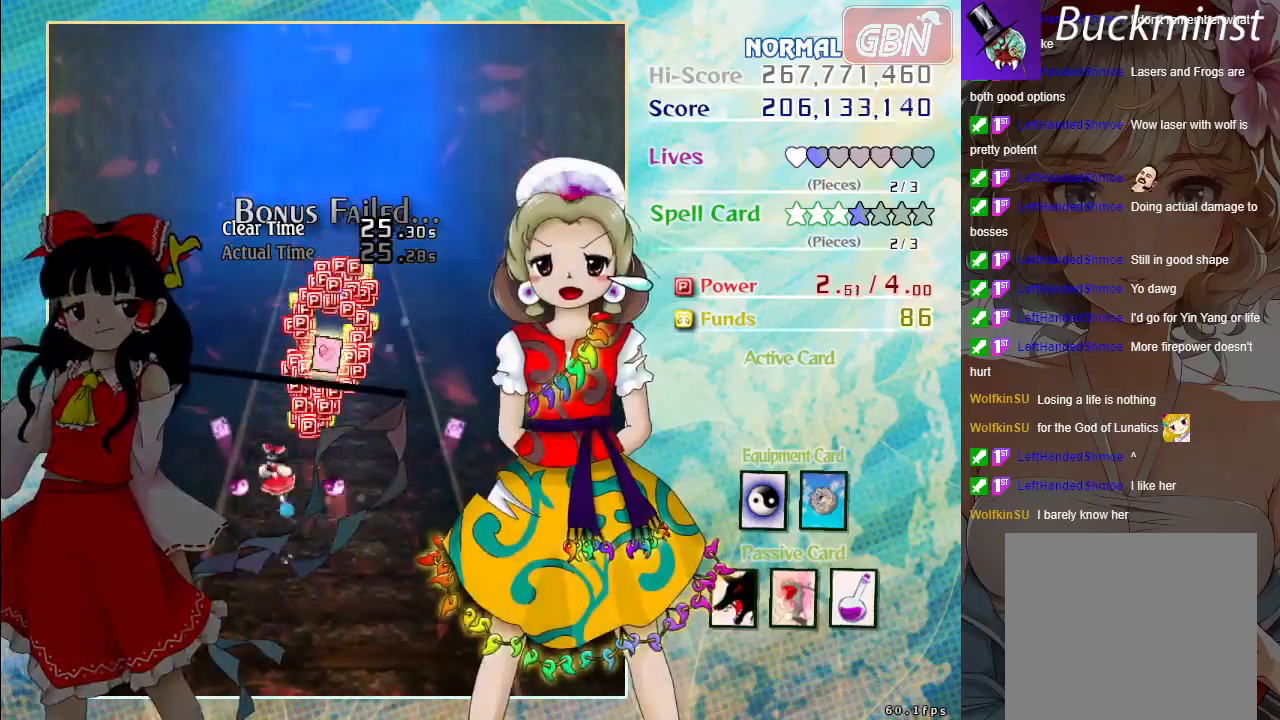
{"buttons": ["A"], "left_stick": "down", "events": [[183, "left_stick", "center"], [267, "left_stick", "down-right"], [450, "left_stick", "down"]]}
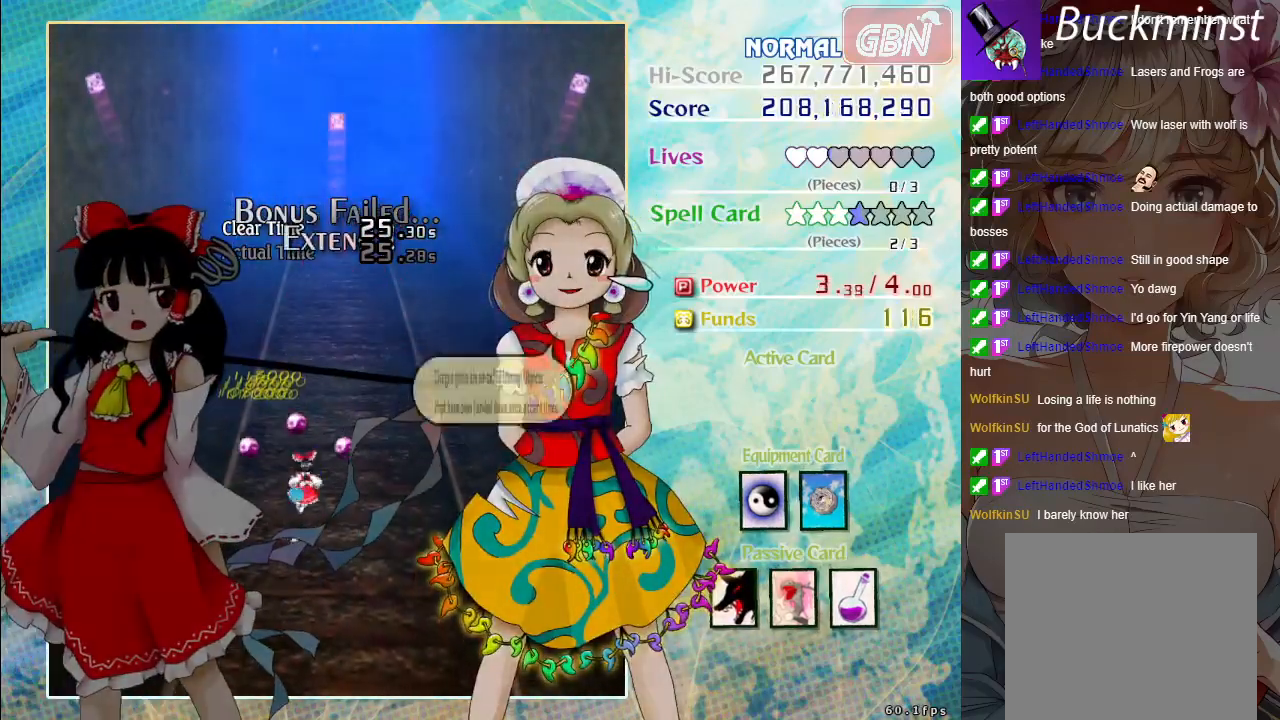
{"buttons": [], "left_stick": "center", "events": [[250, "A", "up"], [433, "left_stick", "center"]]}
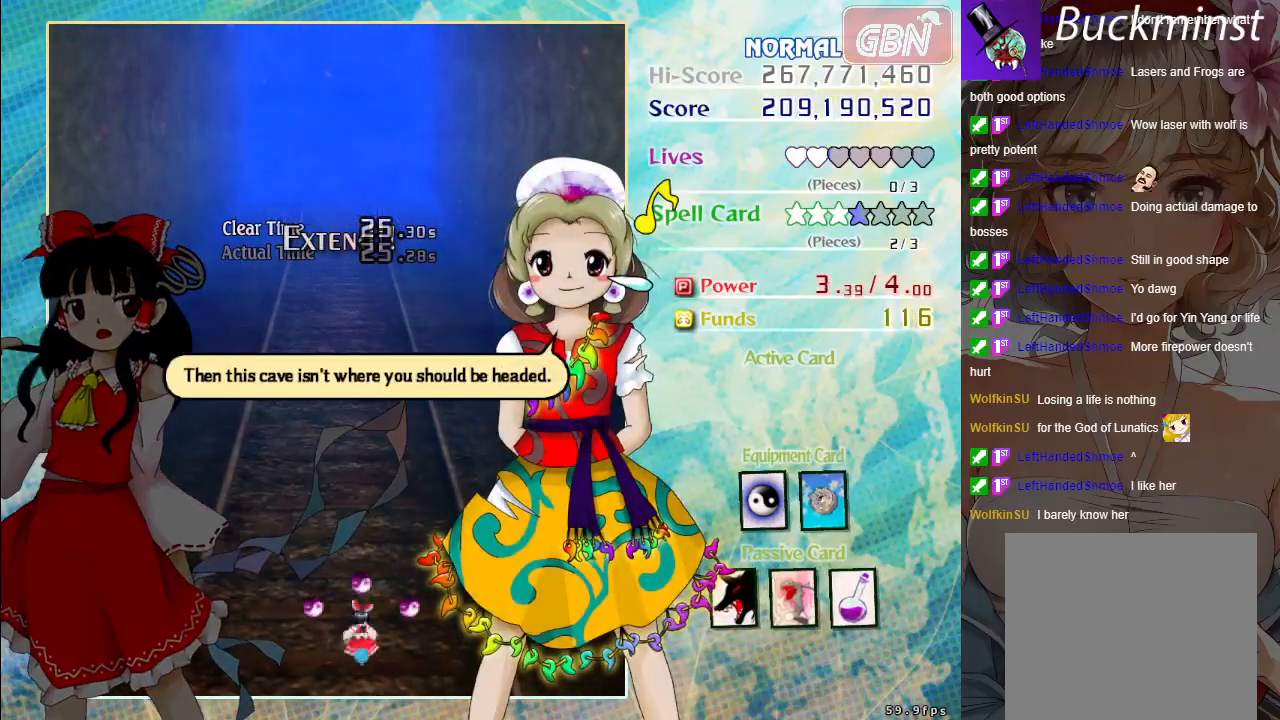
{"buttons": [], "left_stick": "center", "events": [[167, "A", "down"], [250, "A", "up"], [267, "left_stick", "up-left"], [367, "left_stick", "center"]]}
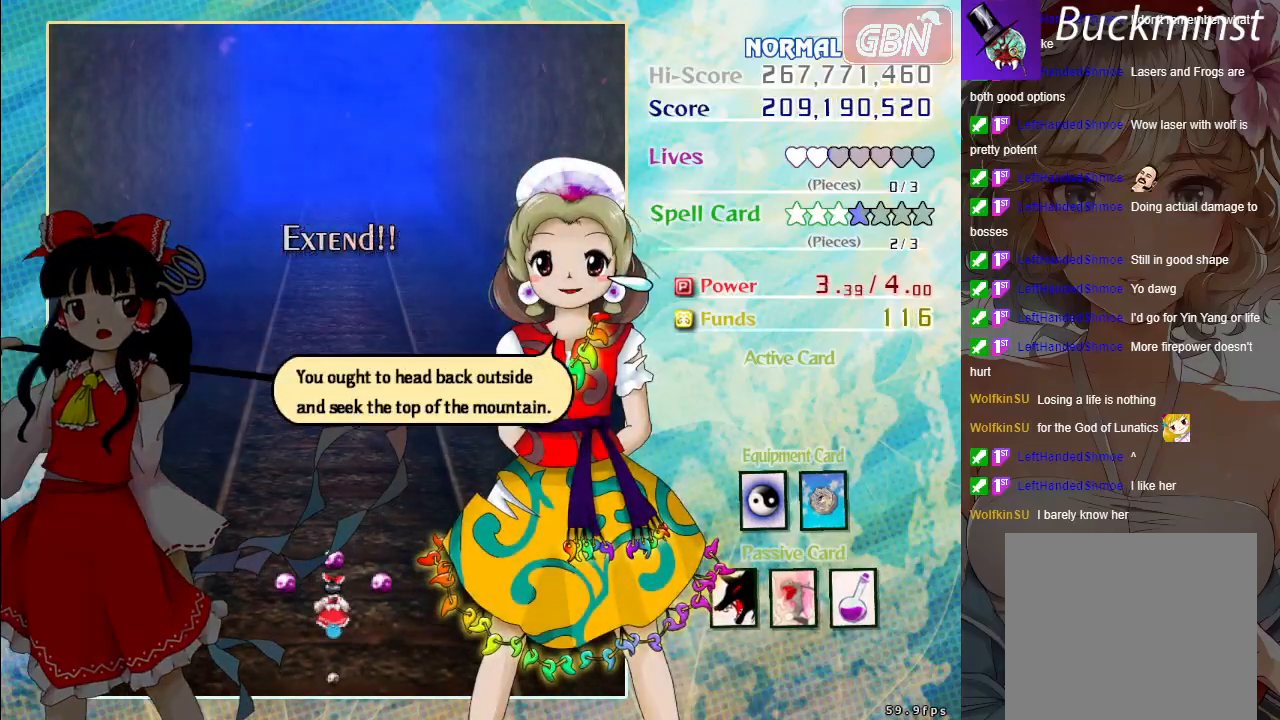
{"buttons": ["A"], "left_stick": "center", "events": [[83, "A", "down"], [167, "A", "up"], [283, "A", "down"], [367, "A", "up"], [467, "A", "down"]]}
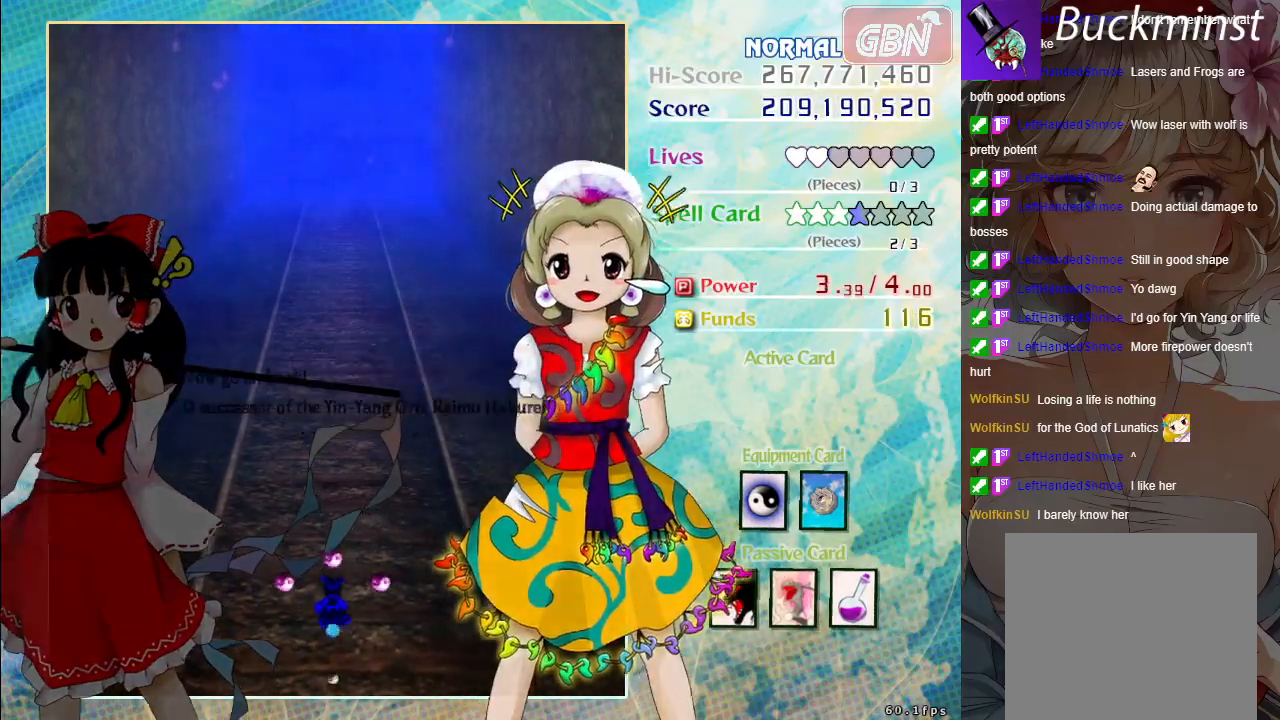
{"buttons": [], "left_stick": "center", "events": [[50, "A", "up"], [117, "A", "down"], [217, "A", "up"], [283, "A", "down"], [383, "A", "up"]]}
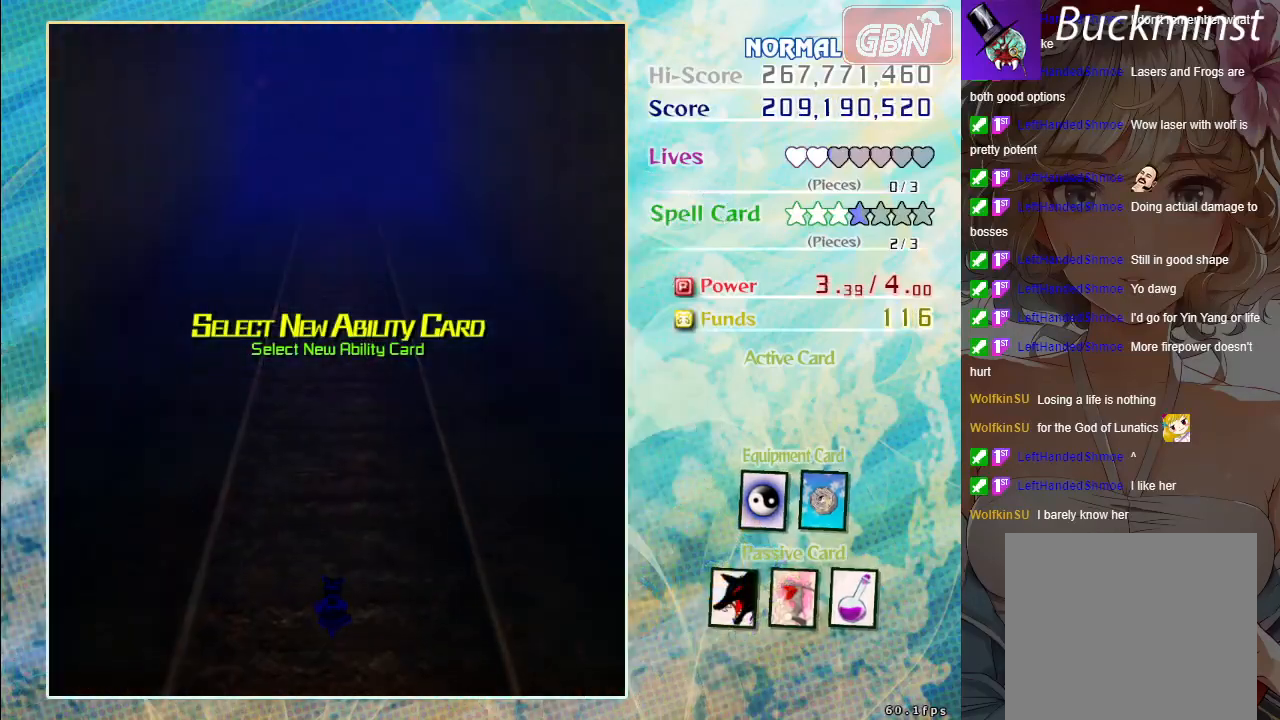
{"buttons": [], "left_stick": "center", "events": []}
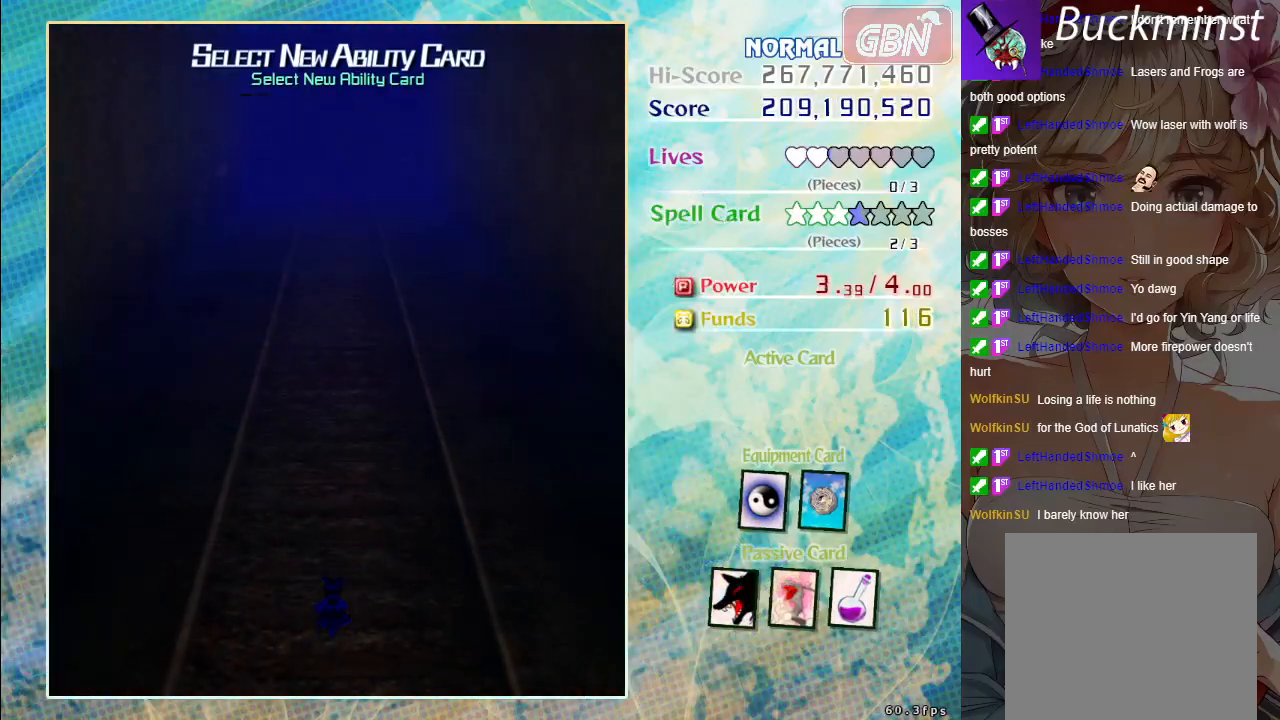
{"buttons": [], "left_stick": "center", "events": []}
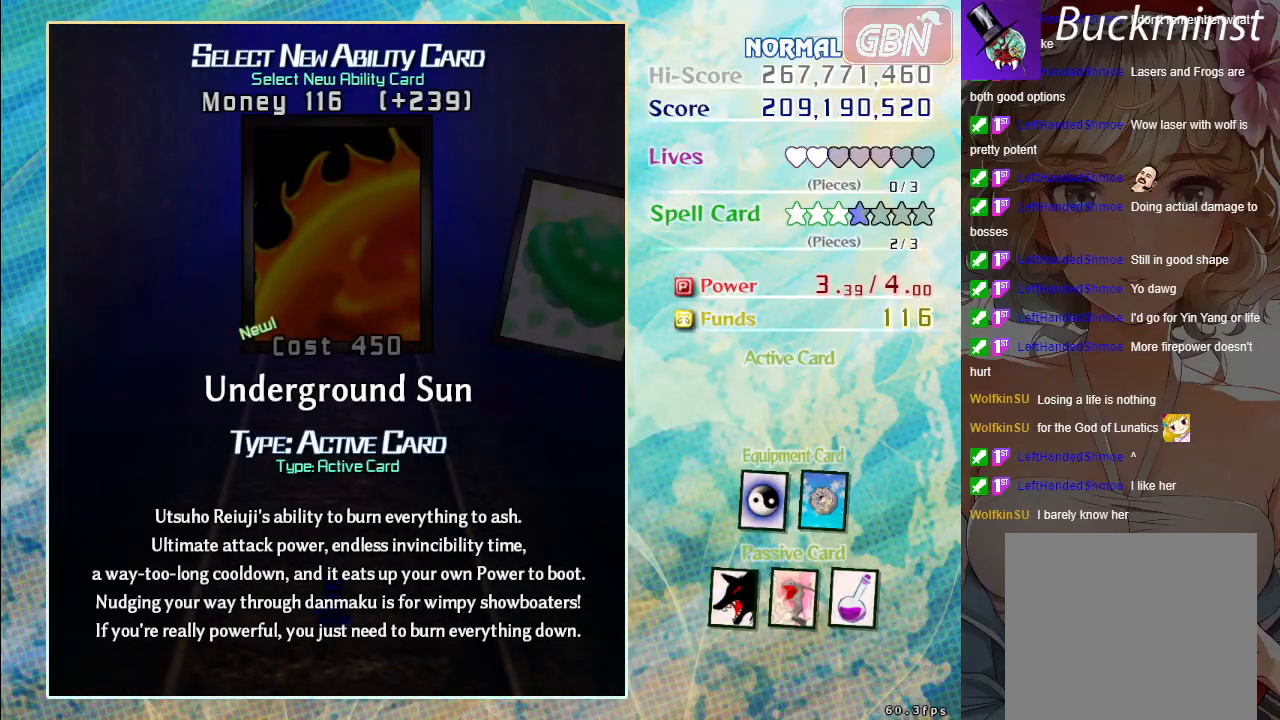
{"buttons": [], "left_stick": "center", "events": []}
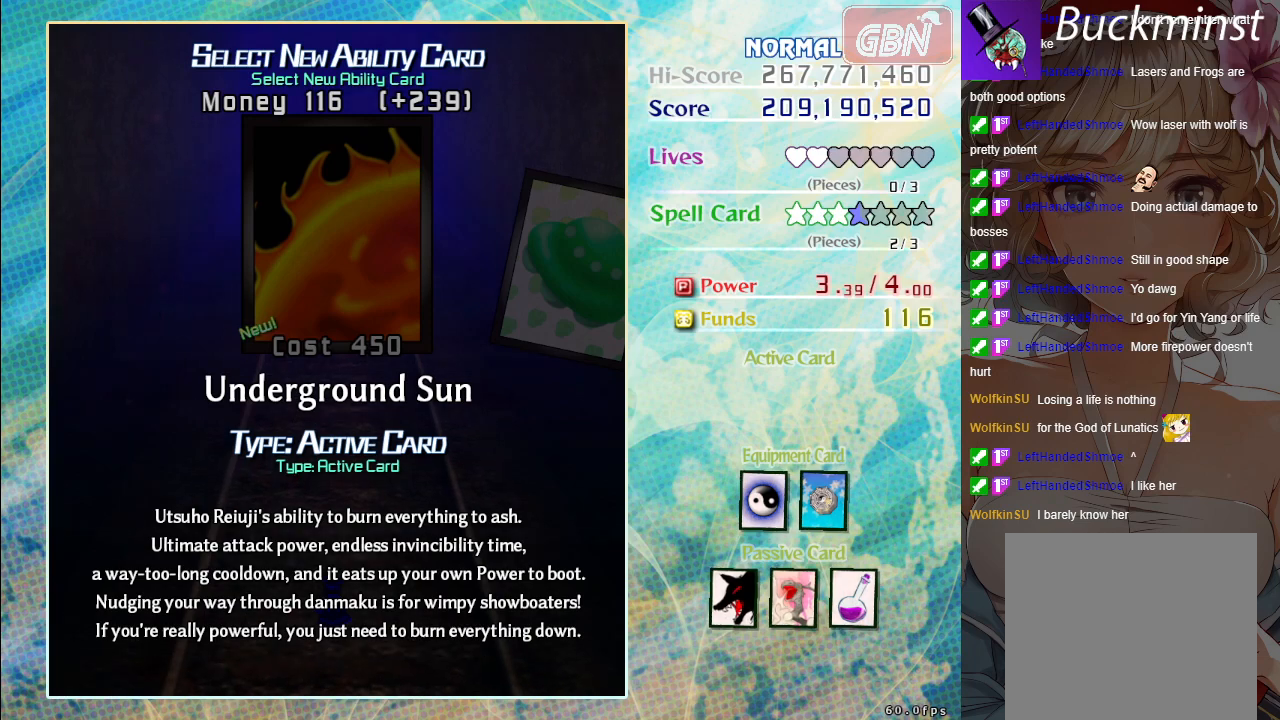
{"buttons": [], "left_stick": "center", "events": []}
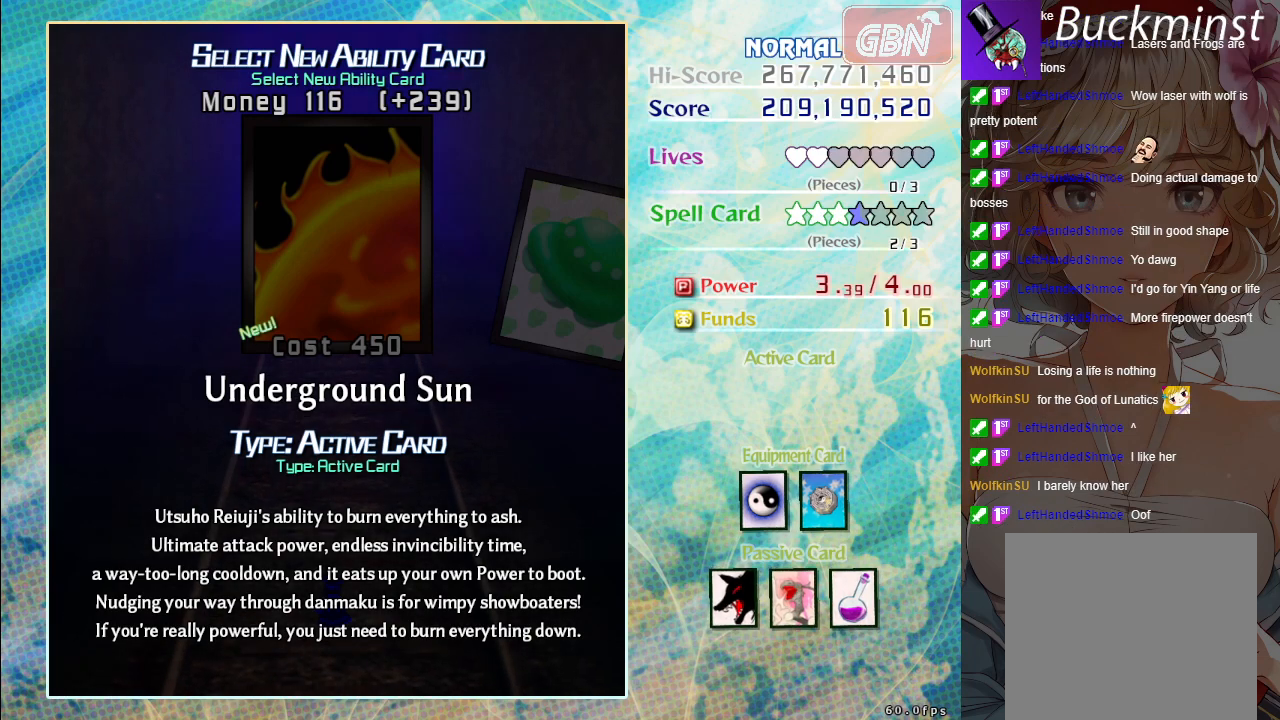
{"buttons": [], "left_stick": "center", "events": []}
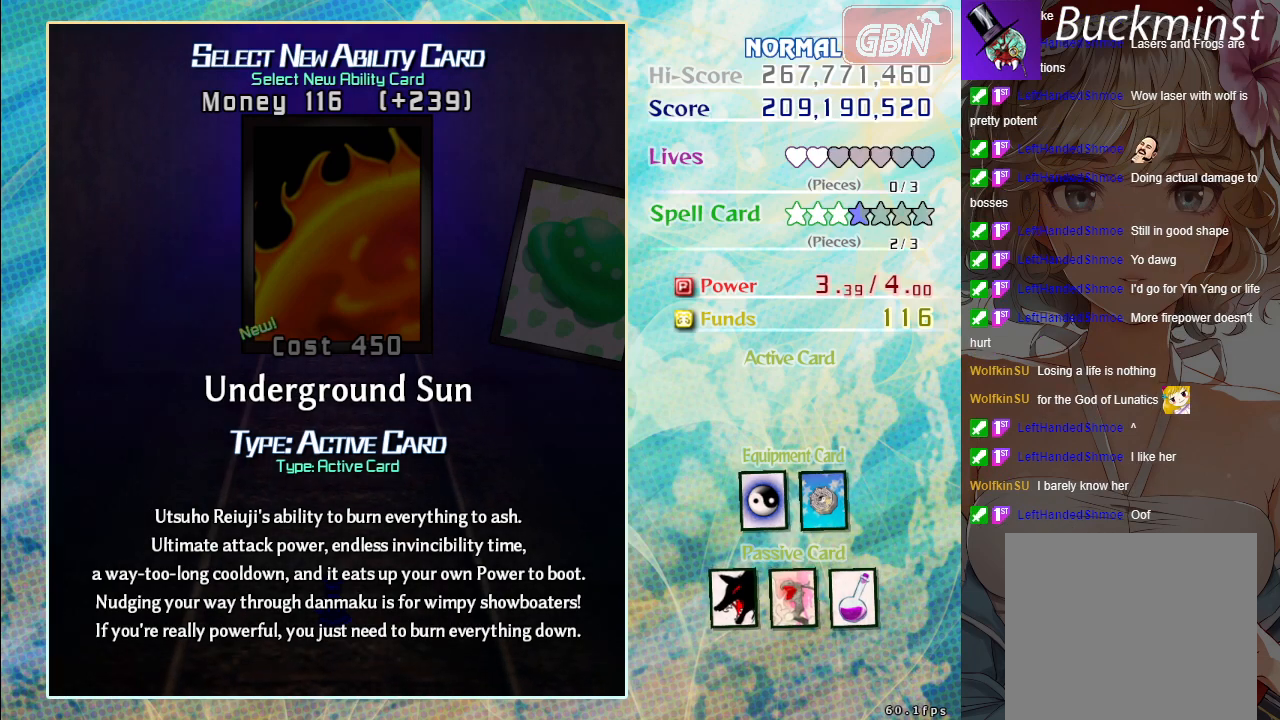
{"buttons": [], "left_stick": "right", "events": [[417, "left_stick", "right"]]}
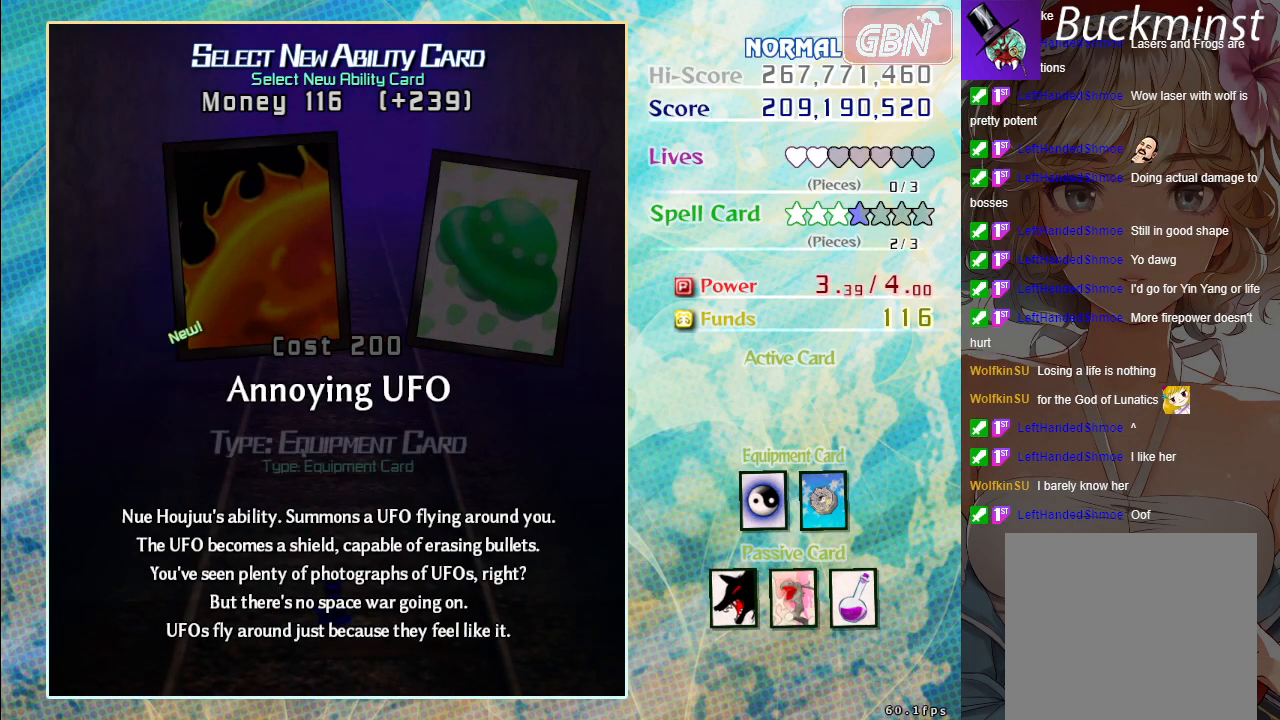
{"buttons": [], "left_stick": "center", "events": [[33, "left_stick", "center"]]}
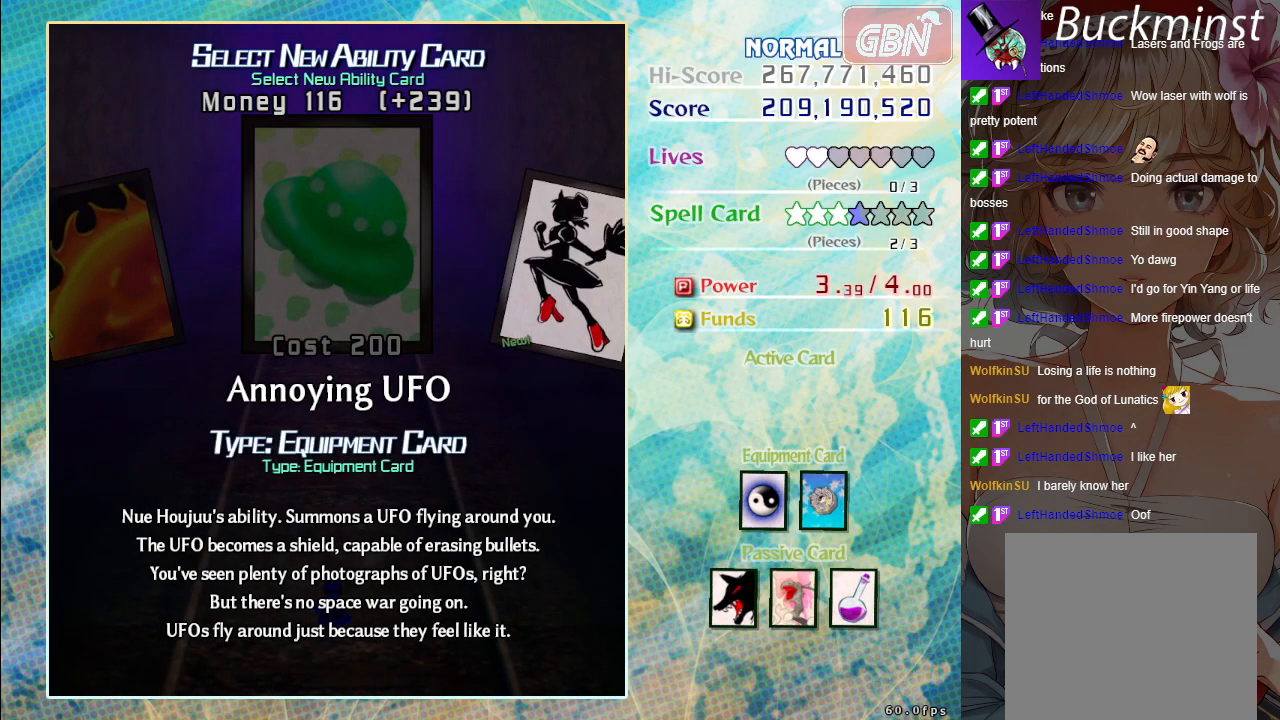
{"buttons": [], "left_stick": "center", "events": []}
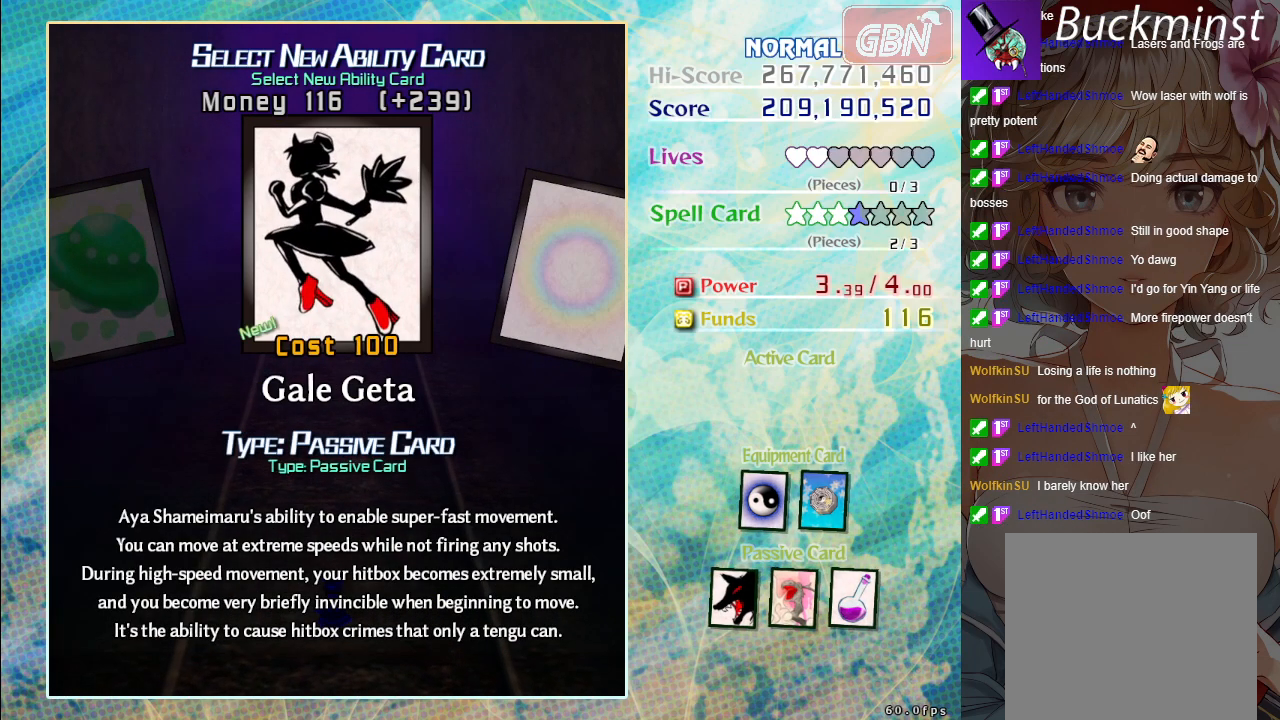
{"buttons": [], "left_stick": "center", "events": []}
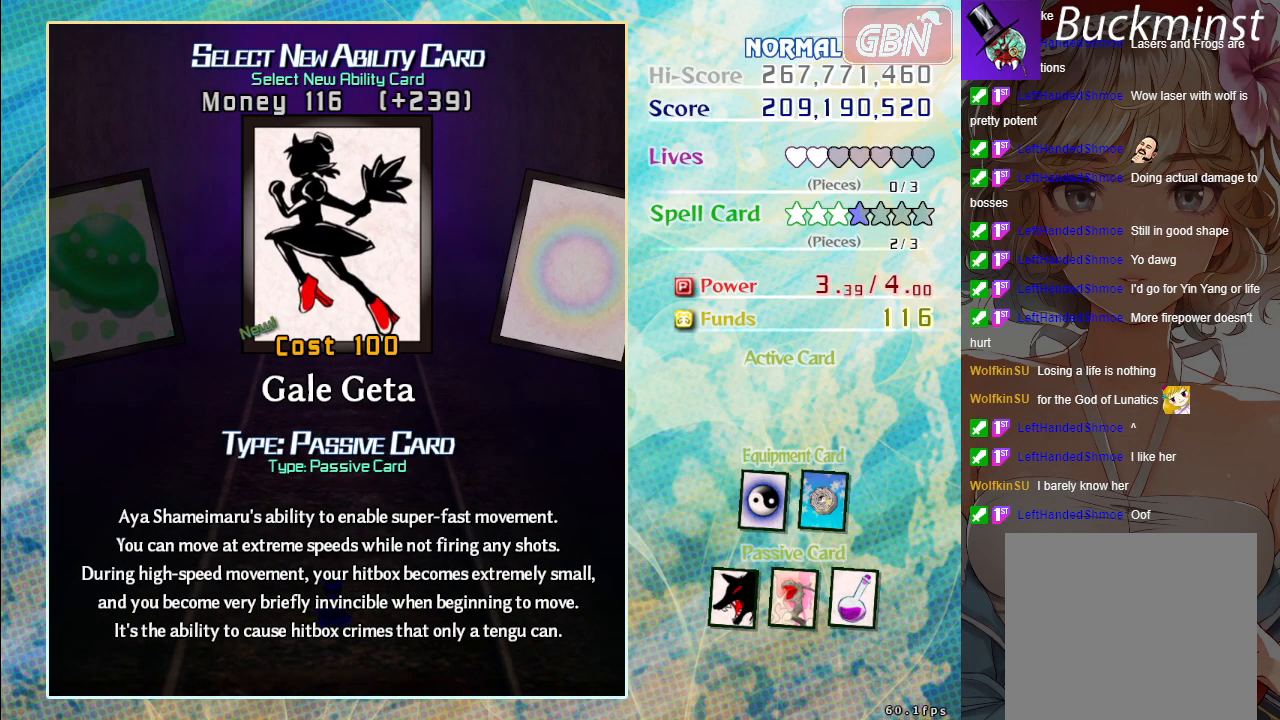
{"buttons": [], "left_stick": "center", "events": []}
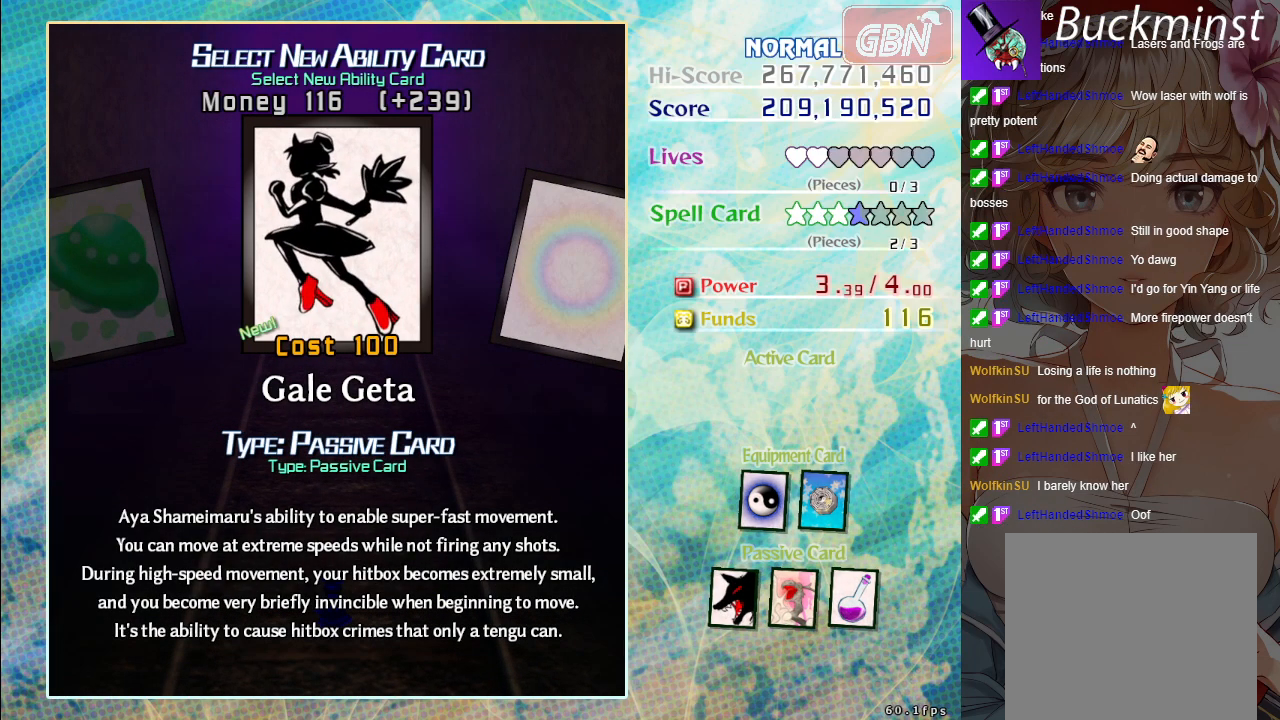
{"buttons": [], "left_stick": "center", "events": []}
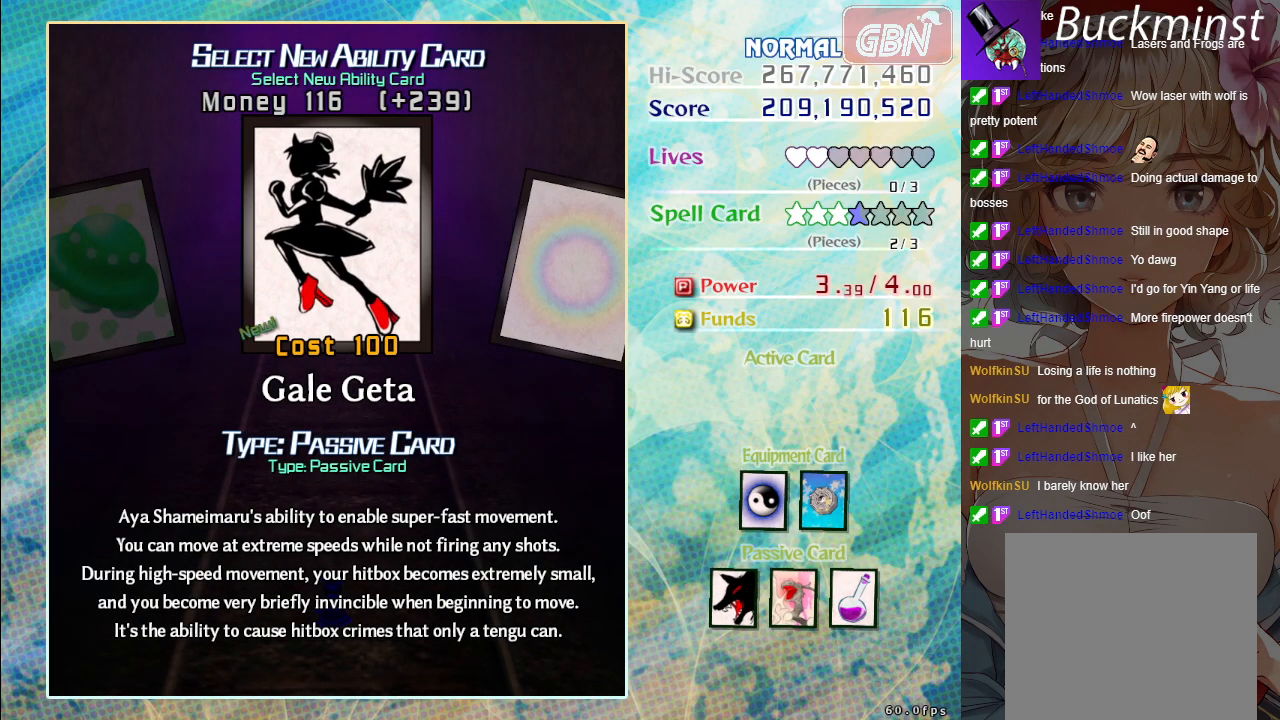
{"buttons": [], "left_stick": "center", "events": []}
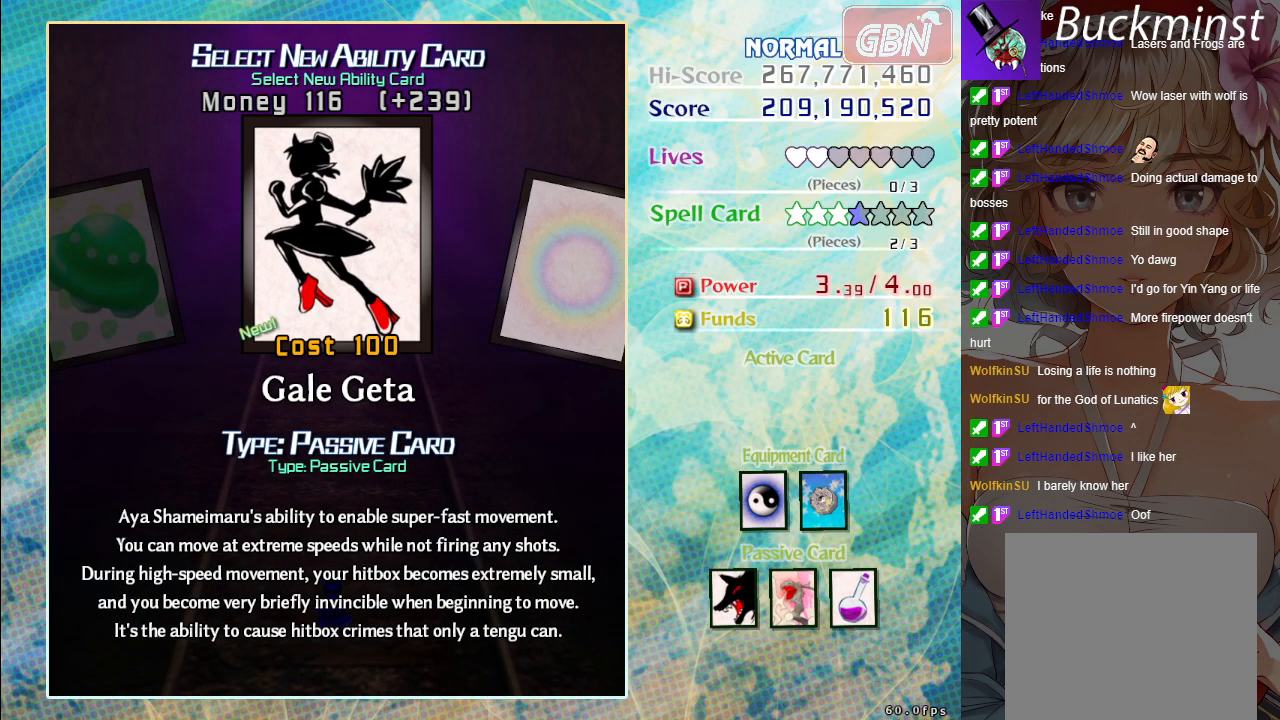
{"buttons": [], "left_stick": "center", "events": []}
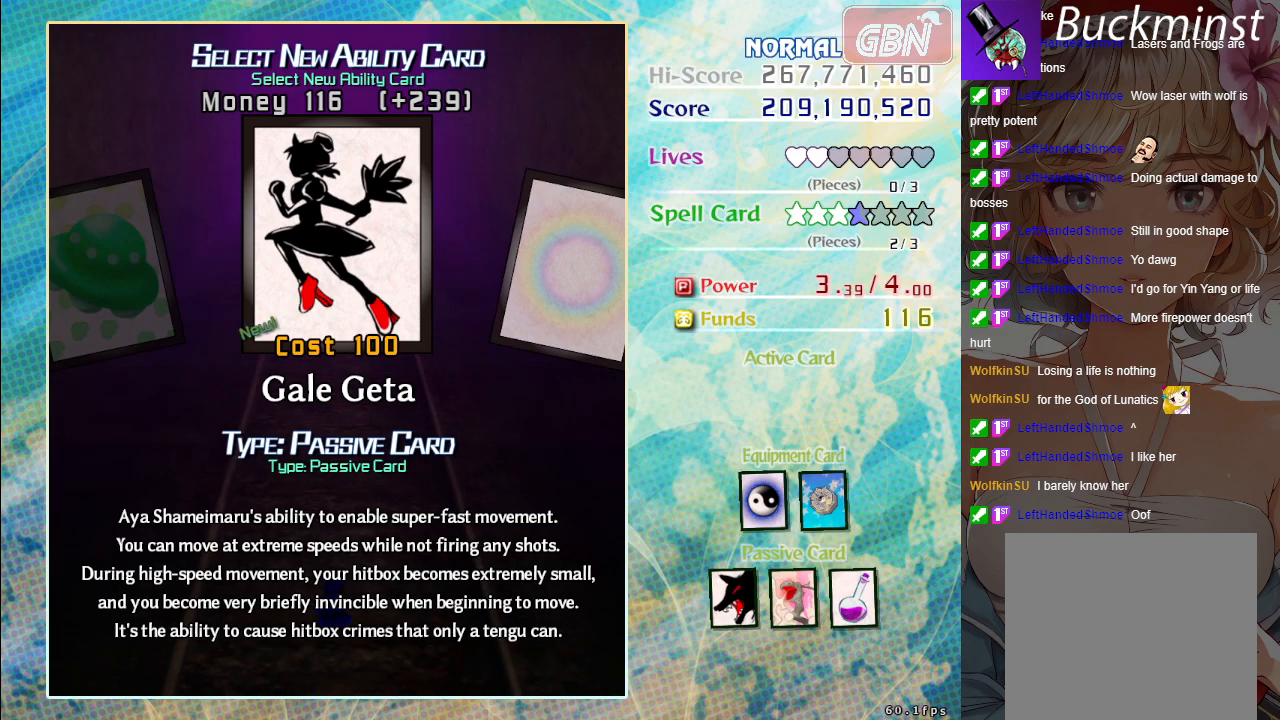
{"buttons": [], "left_stick": "center", "events": [[267, "left_stick", "right"], [350, "left_stick", "center"]]}
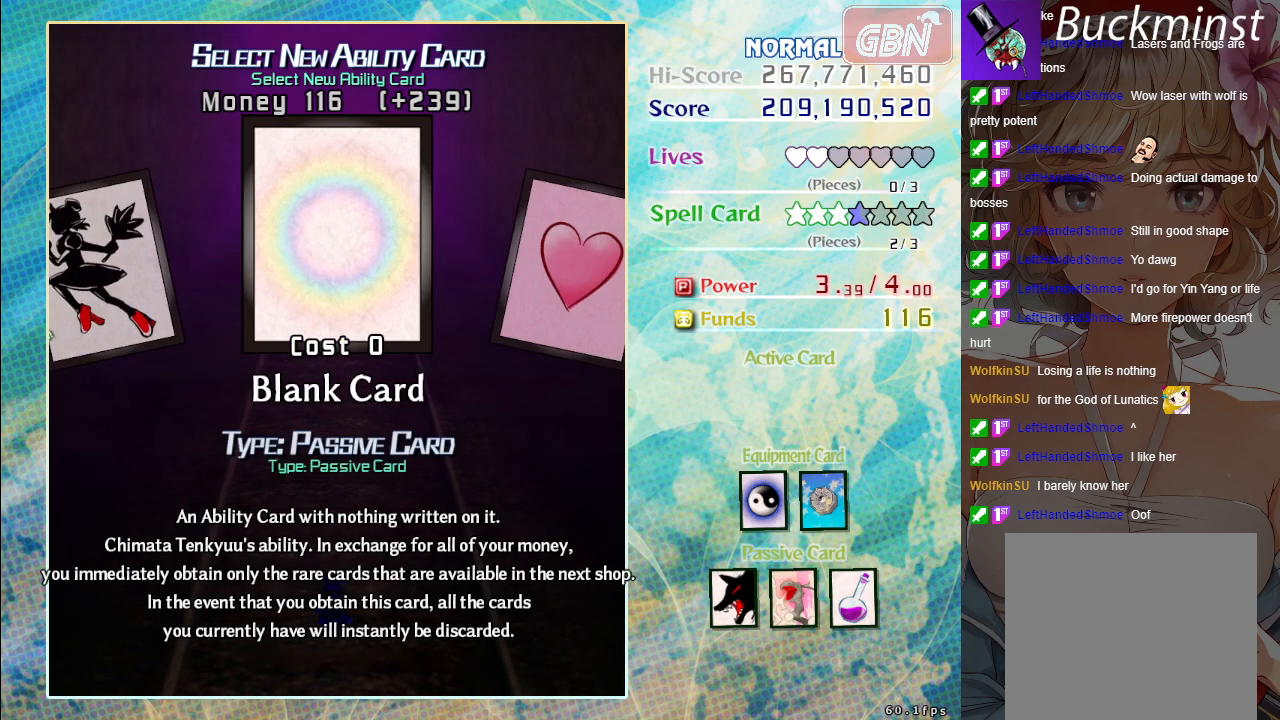
{"buttons": [], "left_stick": "right", "events": [[467, "left_stick", "right"]]}
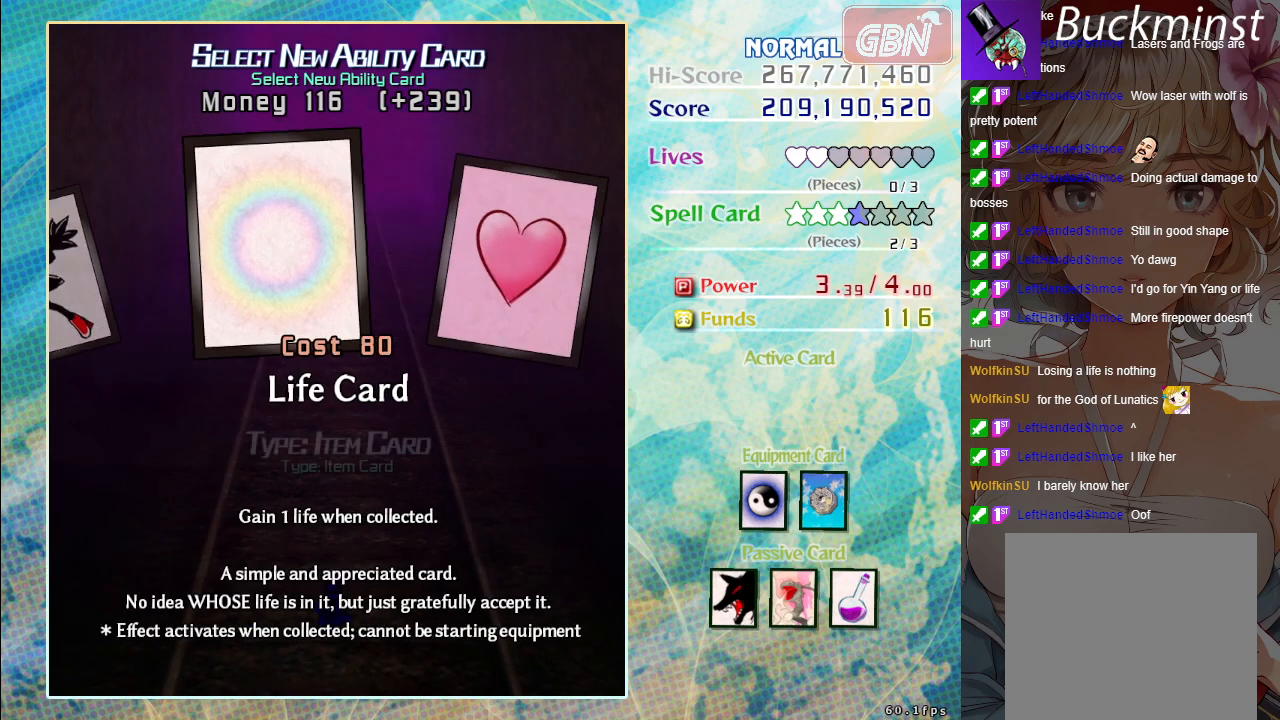
{"buttons": [], "left_stick": "center", "events": [[83, "left_stick", "center"]]}
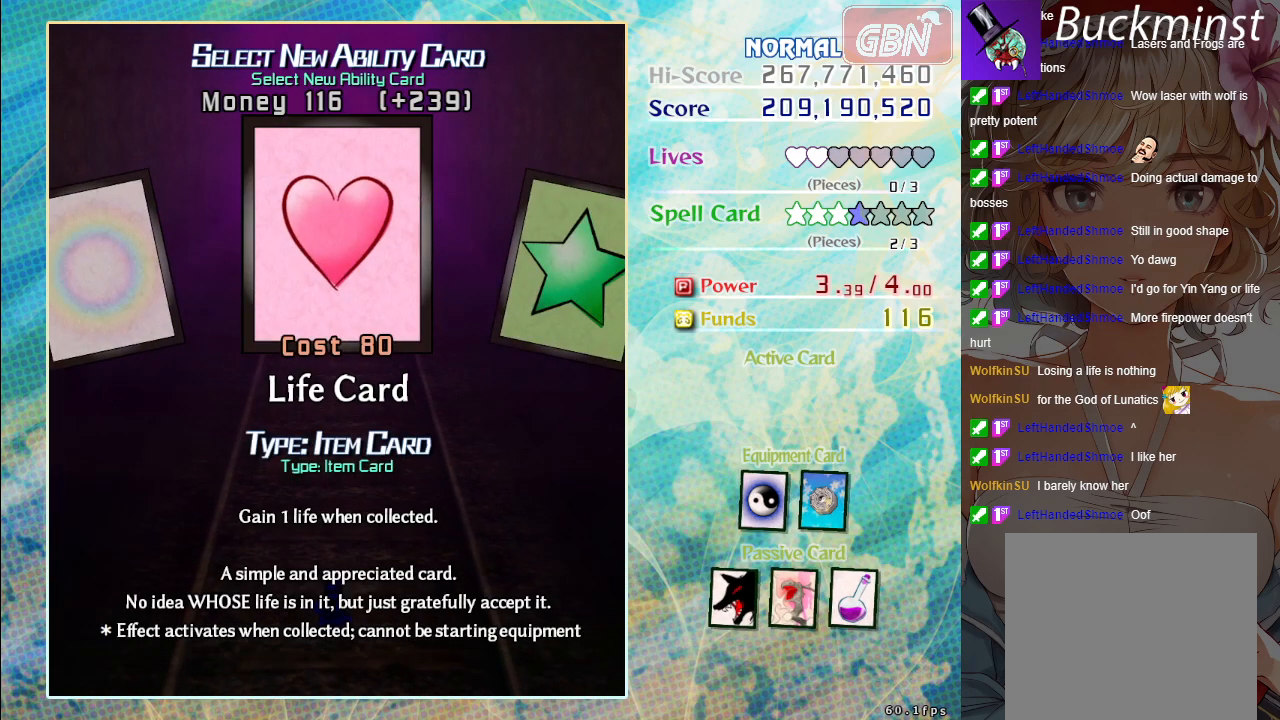
{"buttons": [], "left_stick": "center", "events": [[100, "A", "down"], [200, "A", "up"]]}
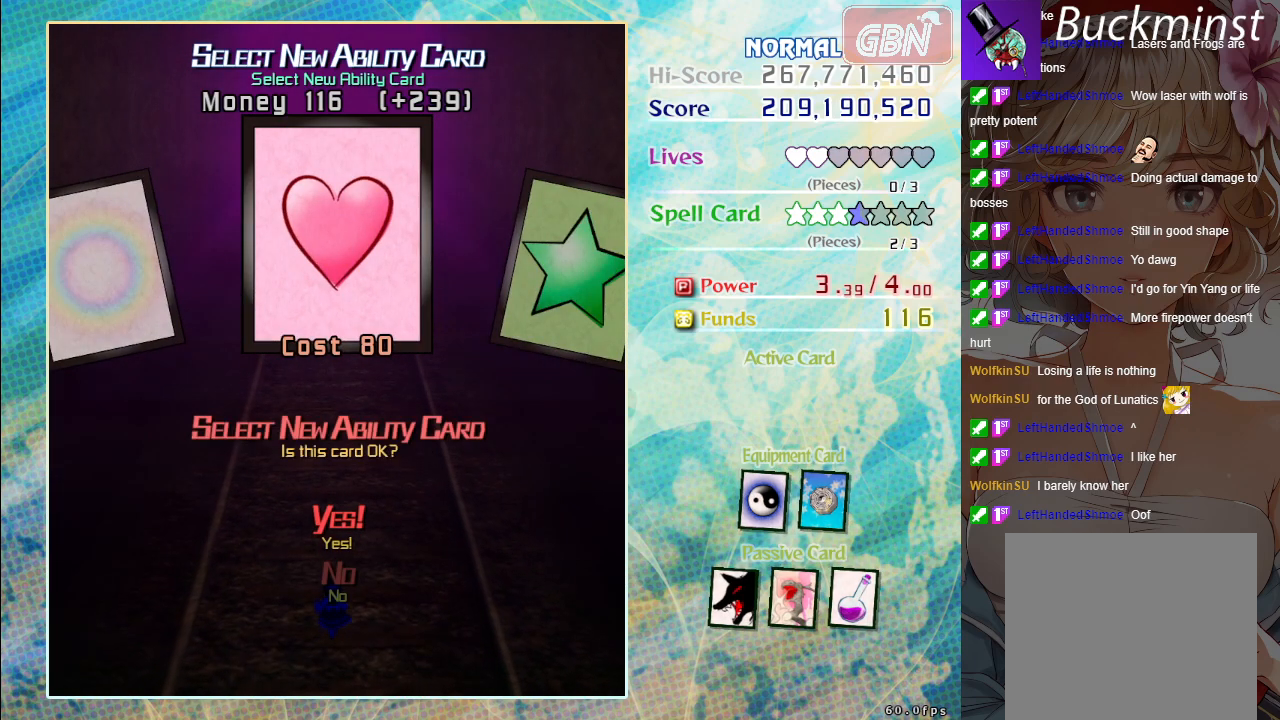
{"buttons": [], "left_stick": "center", "events": [[217, "A", "down"], [300, "A", "up"]]}
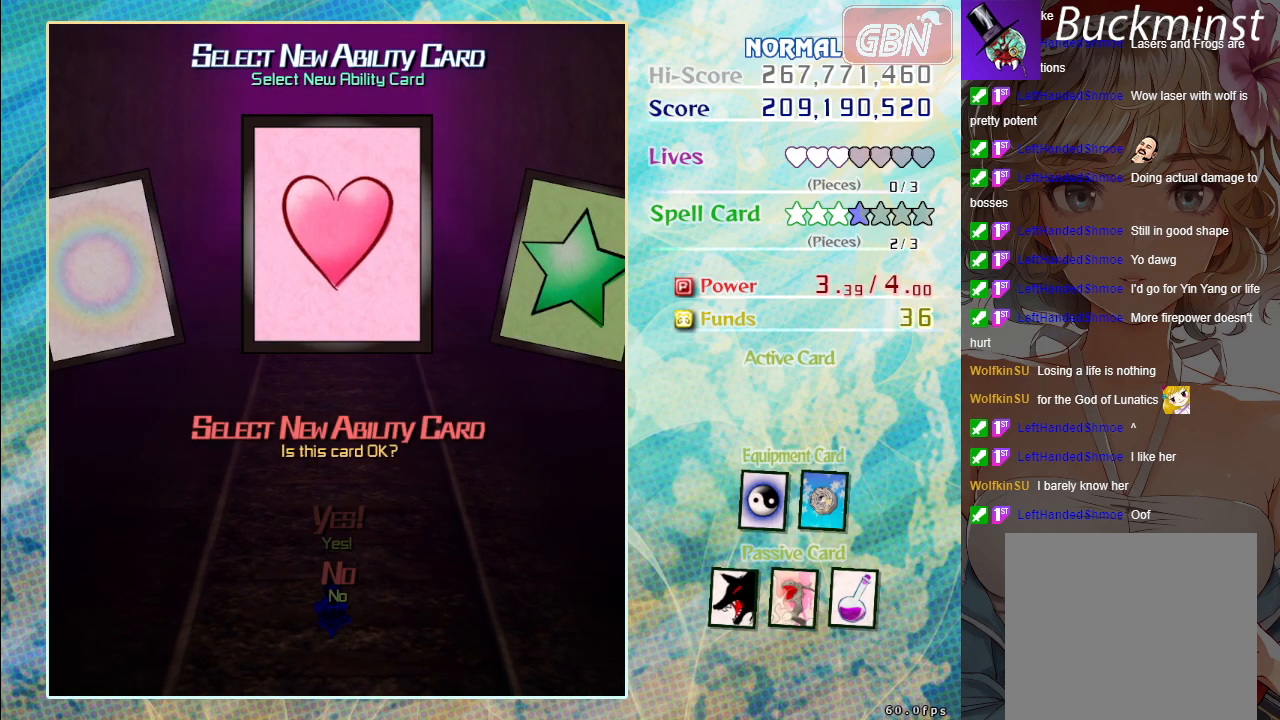
{"buttons": [], "left_stick": "center", "events": []}
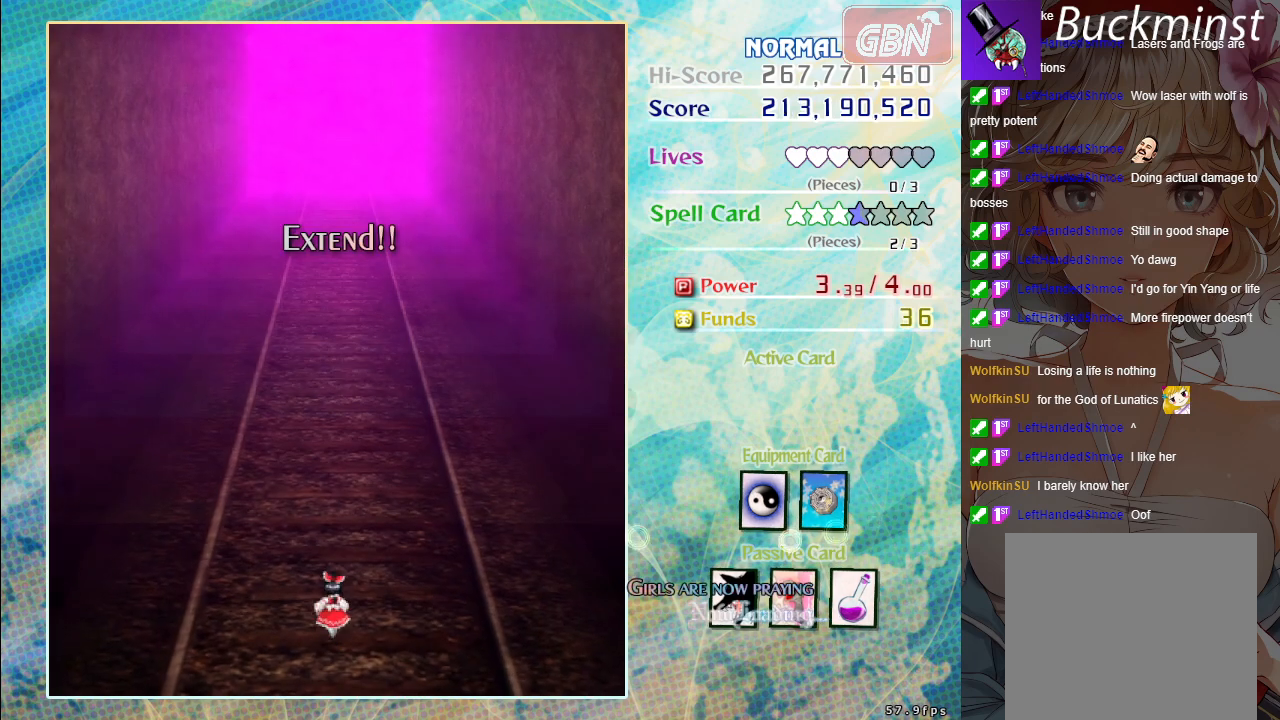
{"buttons": [], "left_stick": "center", "events": []}
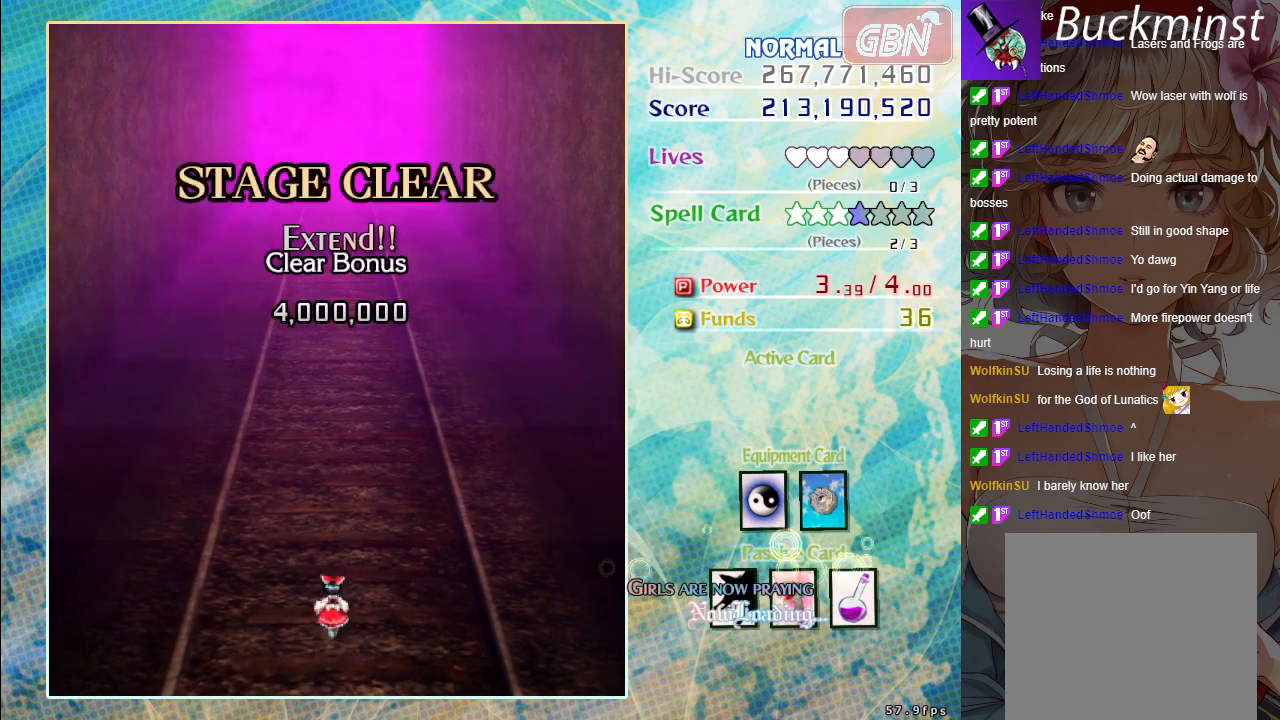
{"buttons": [], "left_stick": "center", "events": []}
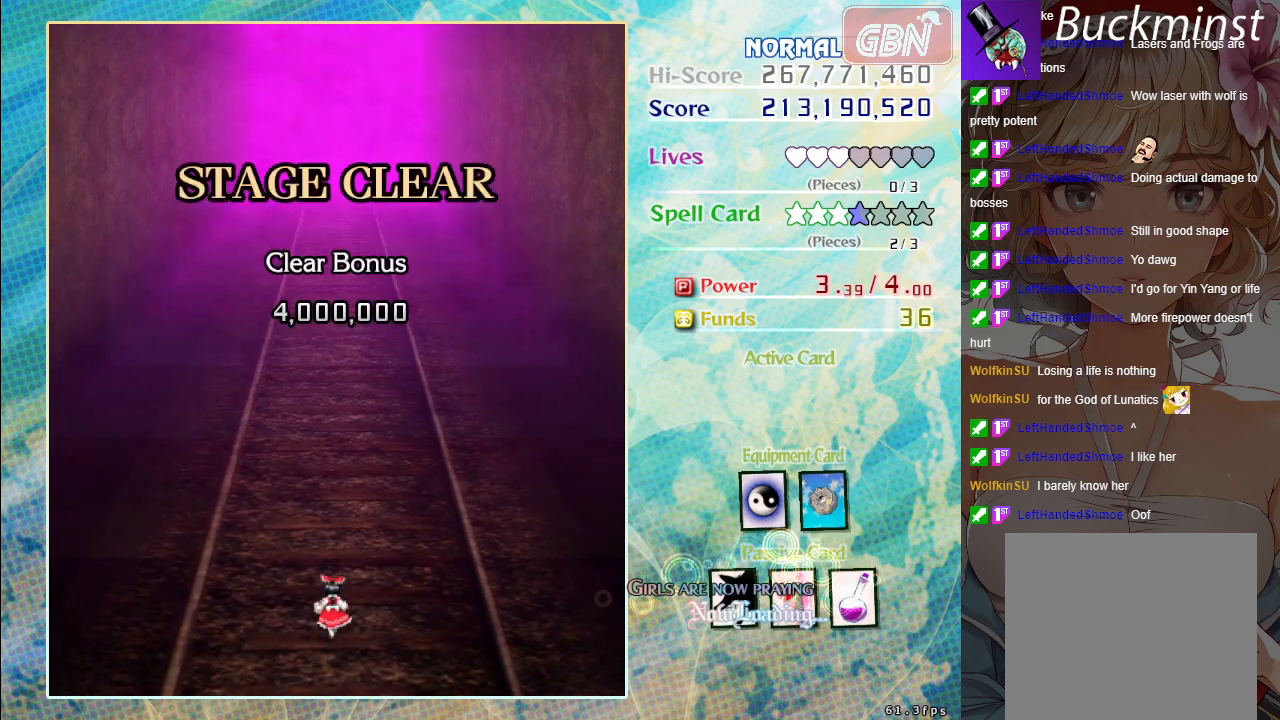
{"buttons": [], "left_stick": "center", "events": []}
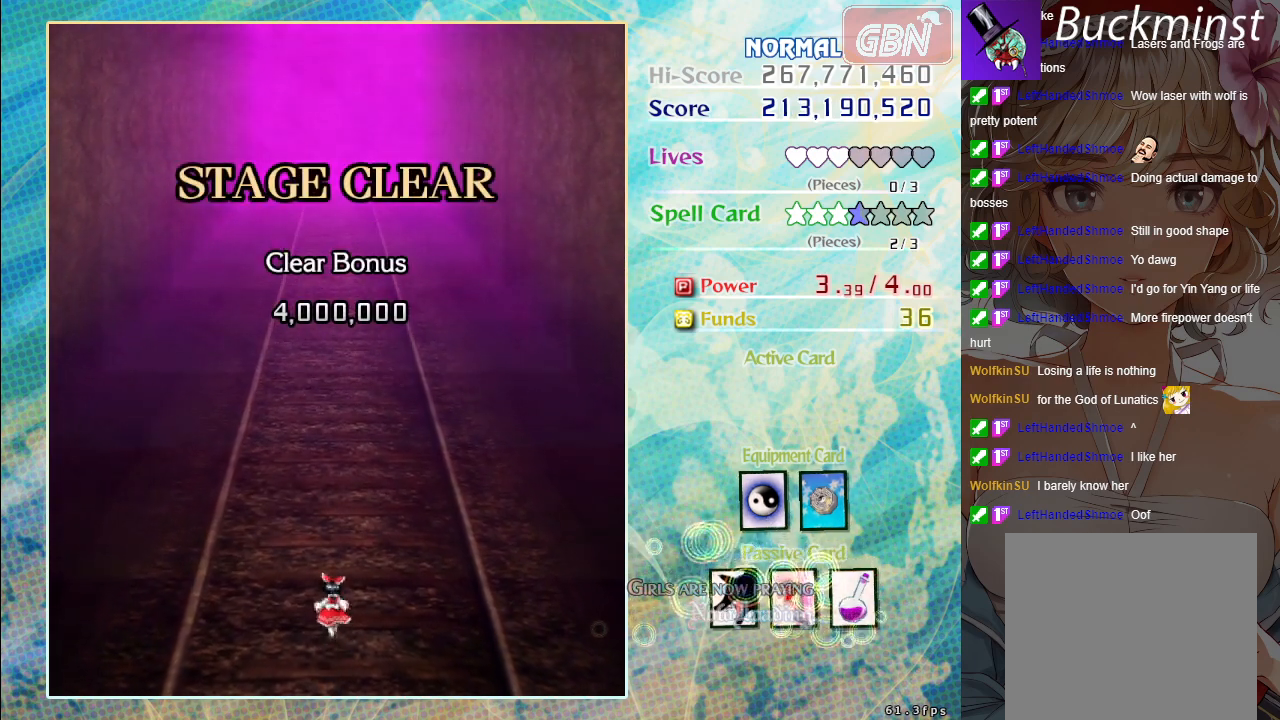
{"buttons": [], "left_stick": "center", "events": []}
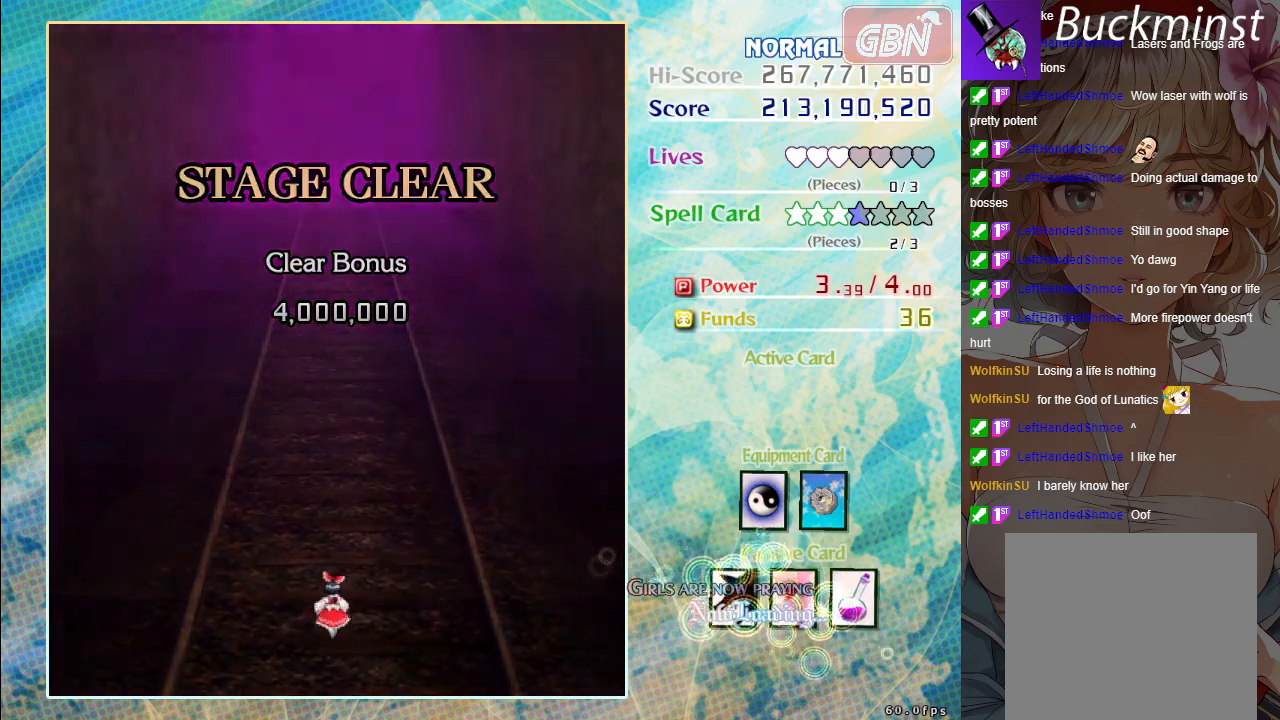
{"buttons": [], "left_stick": "center", "events": []}